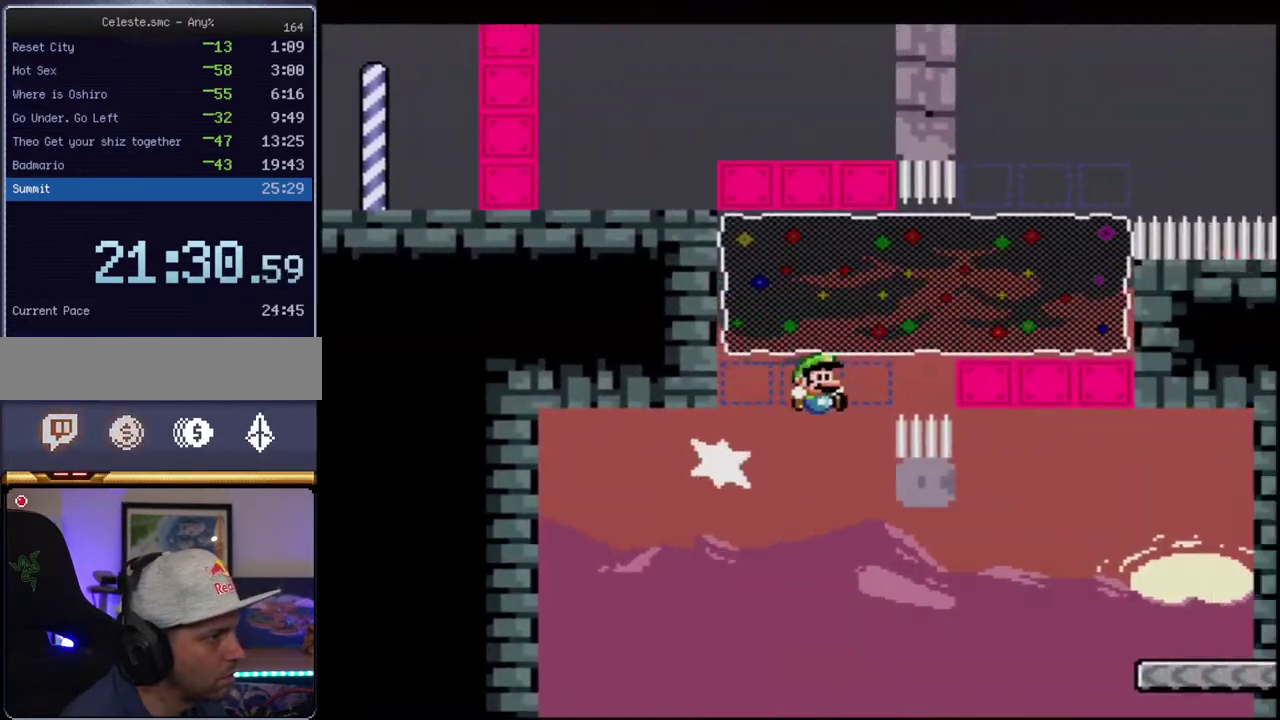
Gameplay with a controller (Nintendo layout); each line is a JSON object with the inputs held at the frame after it. "events" lists button and stick changes between this image and that frame as [ms after this image, input, new state], when the widget could be followed in between. Not read: L3 R3.
{"buttons": ["B", "Y", "R1", "DPAD_RIGHT"], "events": [[300, "DPAD_RIGHT", "up"], [333, "DPAD_UP", "up"], [417, "DPAD_RIGHT", "down"]]}
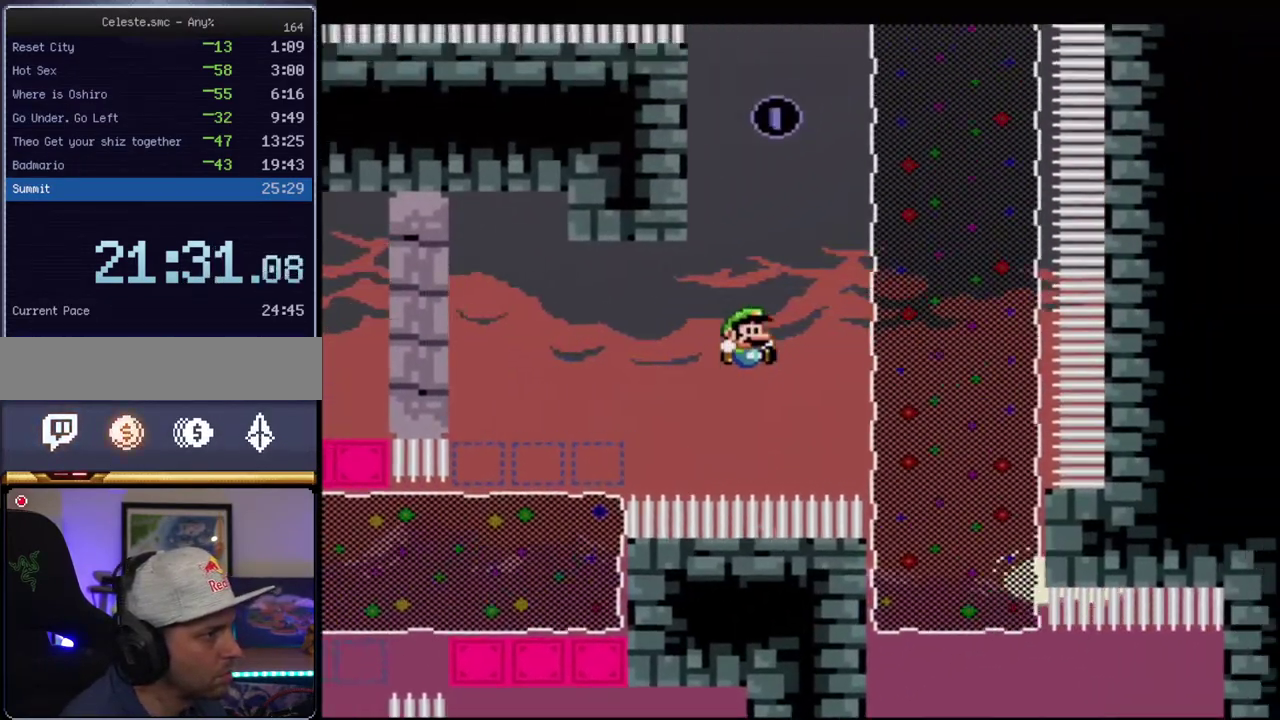
{"buttons": ["B", "Y", "DPAD_LEFT"], "events": [[117, "R1", "up"], [150, "B", "up"], [267, "B", "down"], [367, "DPAD_RIGHT", "up"], [400, "DPAD_LEFT", "down"]]}
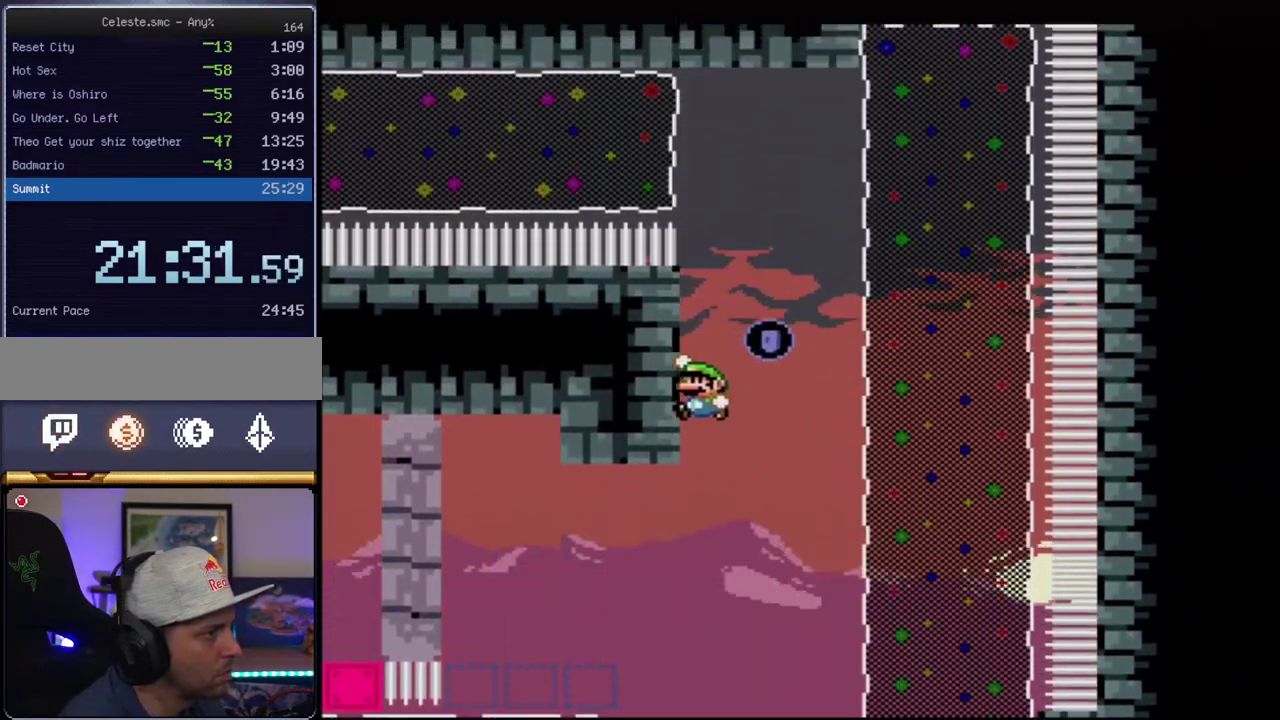
{"buttons": ["B", "Y", "DPAD_RIGHT"], "events": [[83, "B", "up"], [150, "B", "down"], [167, "DPAD_LEFT", "up"], [167, "DPAD_RIGHT", "down"], [367, "B", "up"], [483, "B", "down"]]}
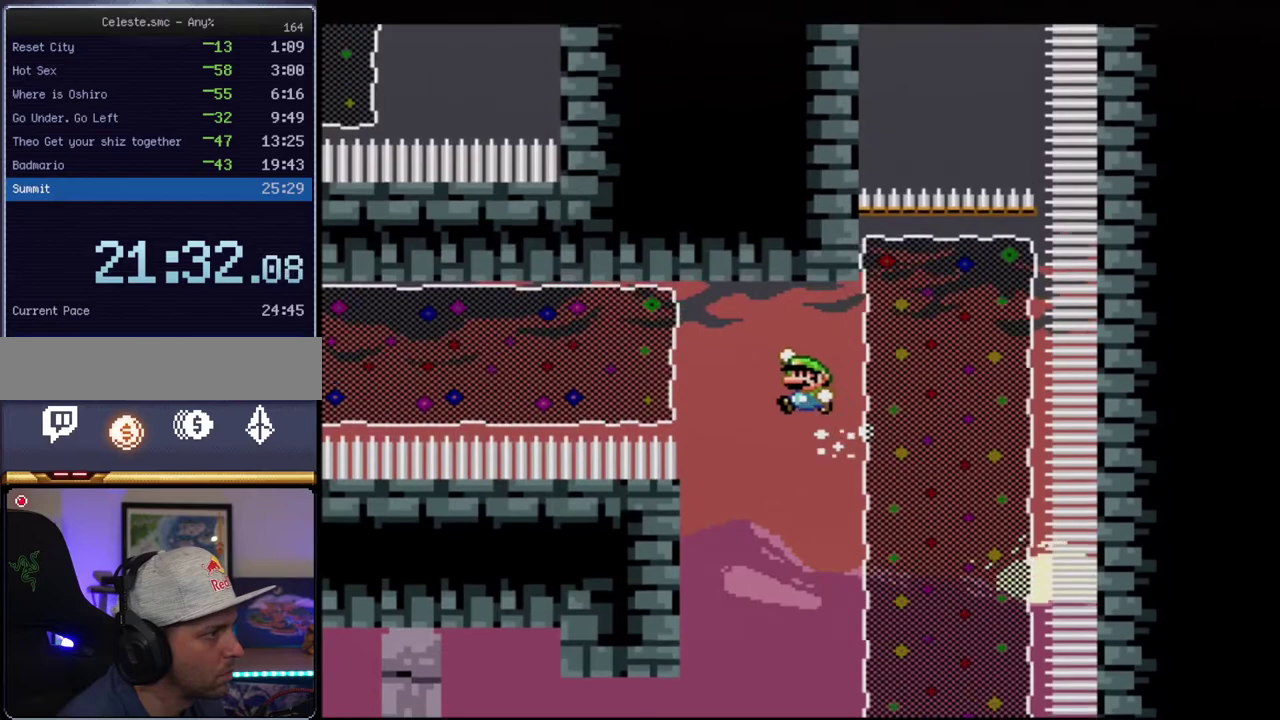
{"buttons": ["B", "Y", "DPAD_LEFT"], "events": [[50, "DPAD_LEFT", "down"], [50, "DPAD_RIGHT", "up"], [200, "R1", "down"], [333, "R1", "up"]]}
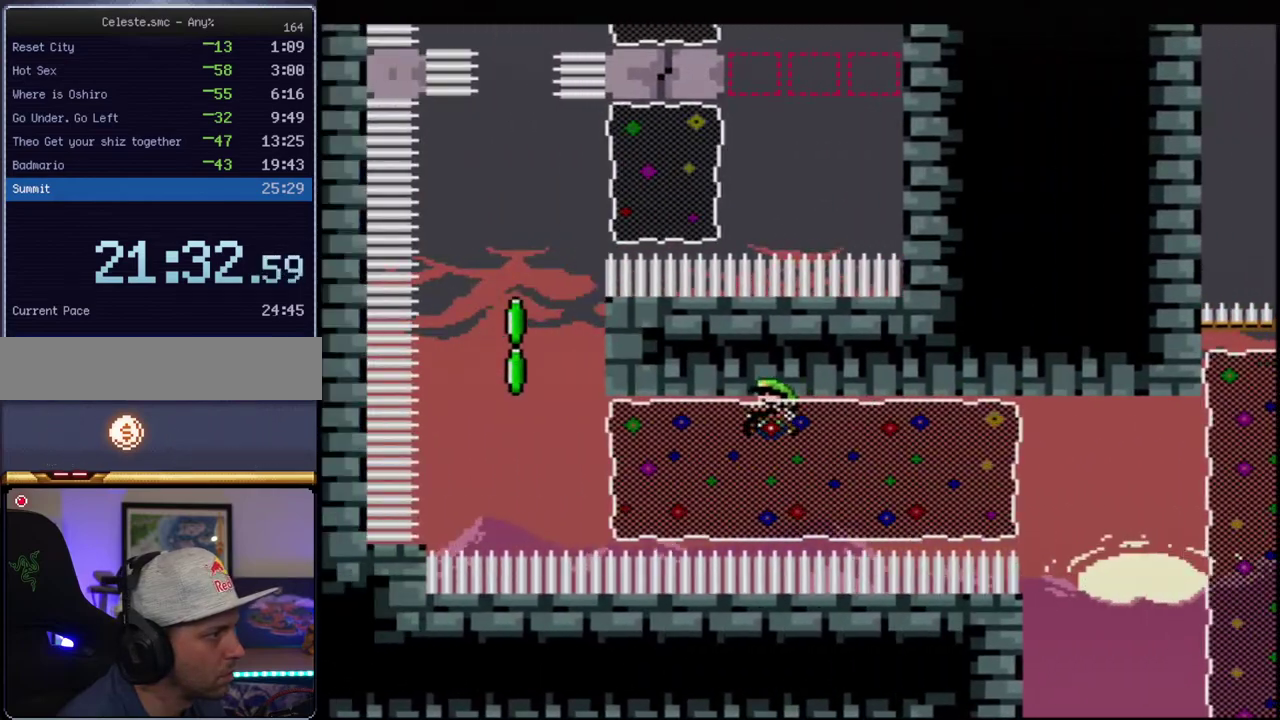
{"buttons": ["B", "Y", "R1", "DPAD_UP"], "events": [[267, "DPAD_LEFT", "up"], [267, "DPAD_UP", "down"], [333, "R1", "down"]]}
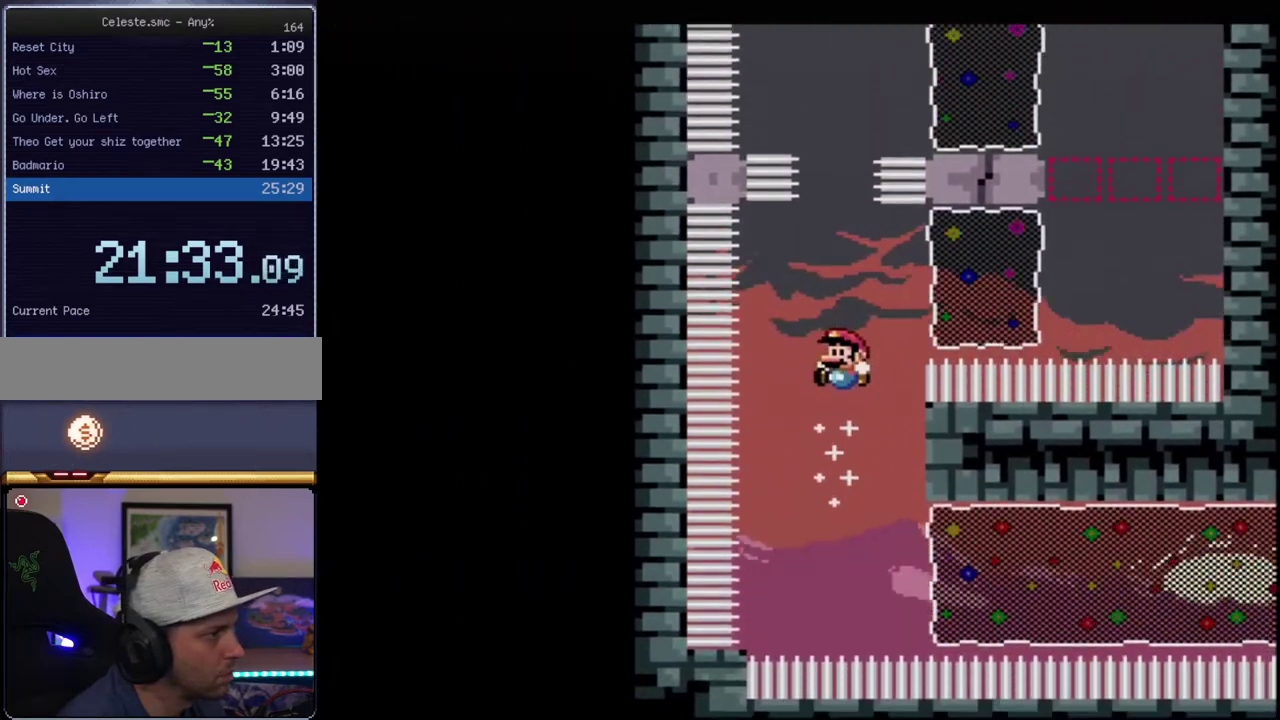
{"buttons": ["B", "Y", "R1", "DPAD_UP", "DPAD_RIGHT"], "events": [[150, "DPAD_RIGHT", "down"], [183, "R1", "up"], [233, "DPAD_UP", "up"], [333, "R1", "down"], [483, "DPAD_UP", "down"]]}
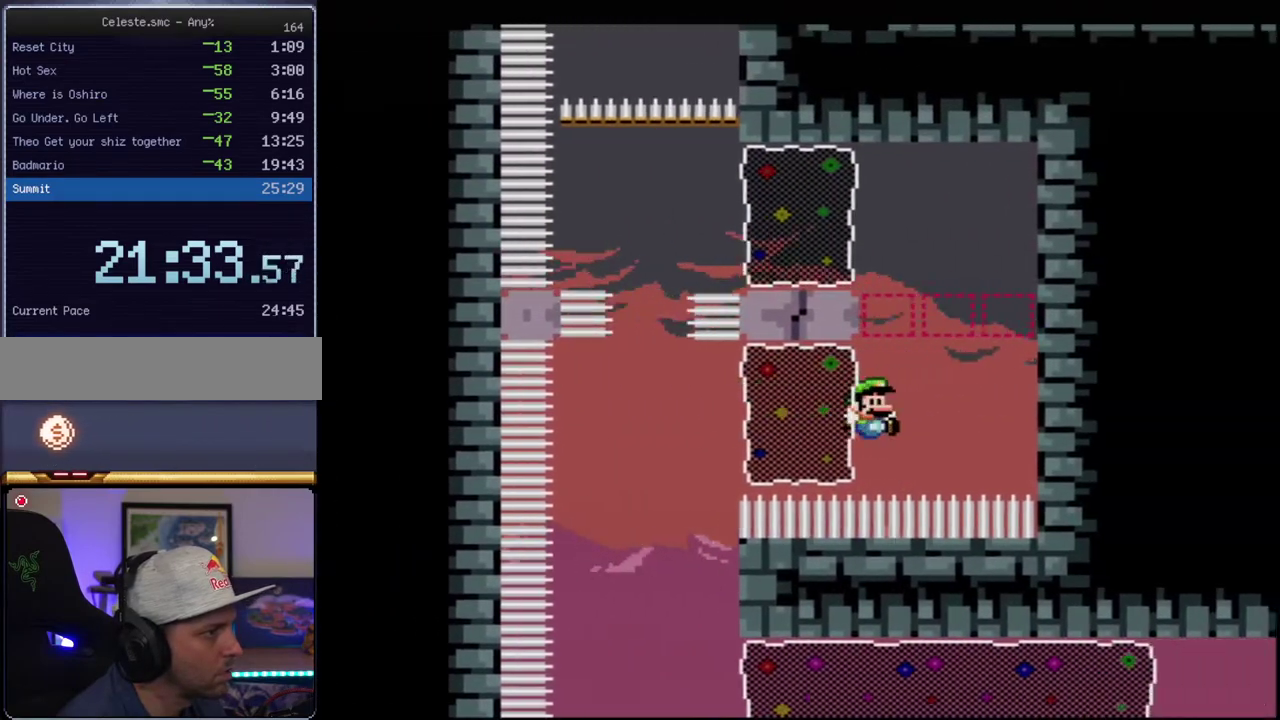
{"buttons": ["B", "Y", "DPAD_UP"], "events": [[167, "R1", "up"], [200, "B", "up"], [300, "B", "down"], [367, "DPAD_RIGHT", "up"]]}
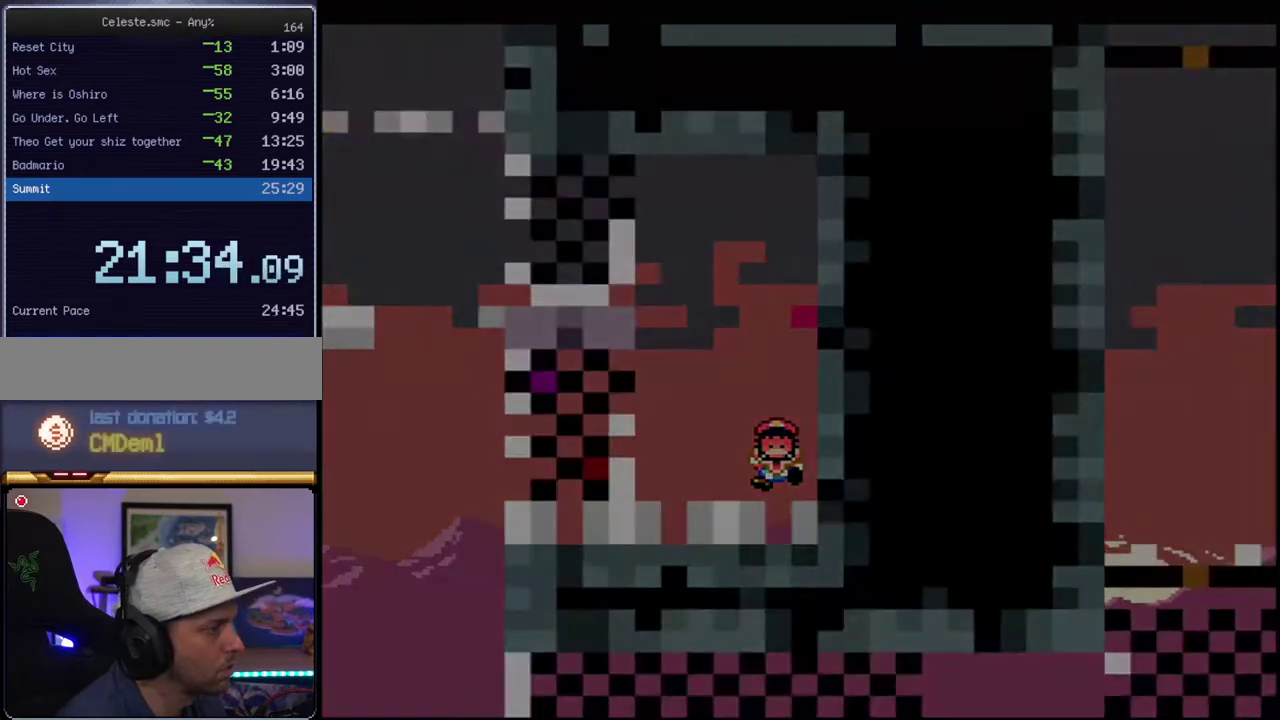
{"buttons": ["B", "Y"], "events": [[50, "DPAD_UP", "up"], [83, "B", "up"], [233, "B", "down"]]}
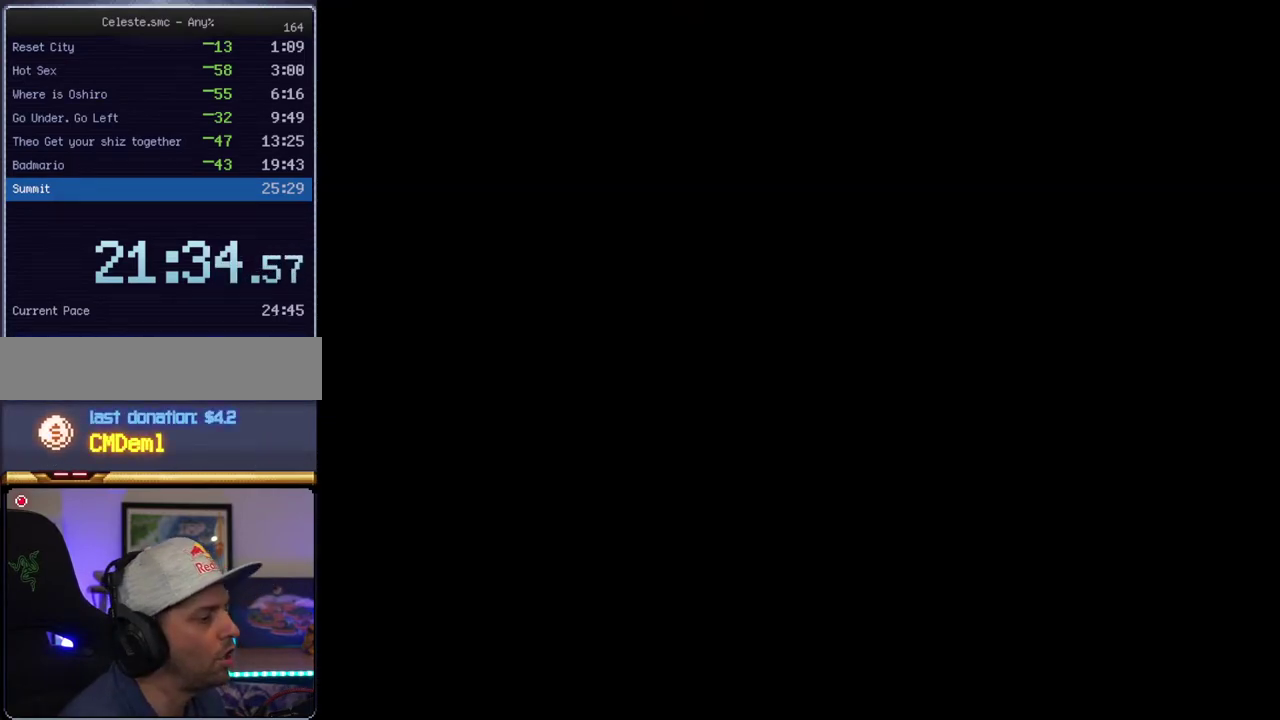
{"buttons": ["B", "Y"], "events": []}
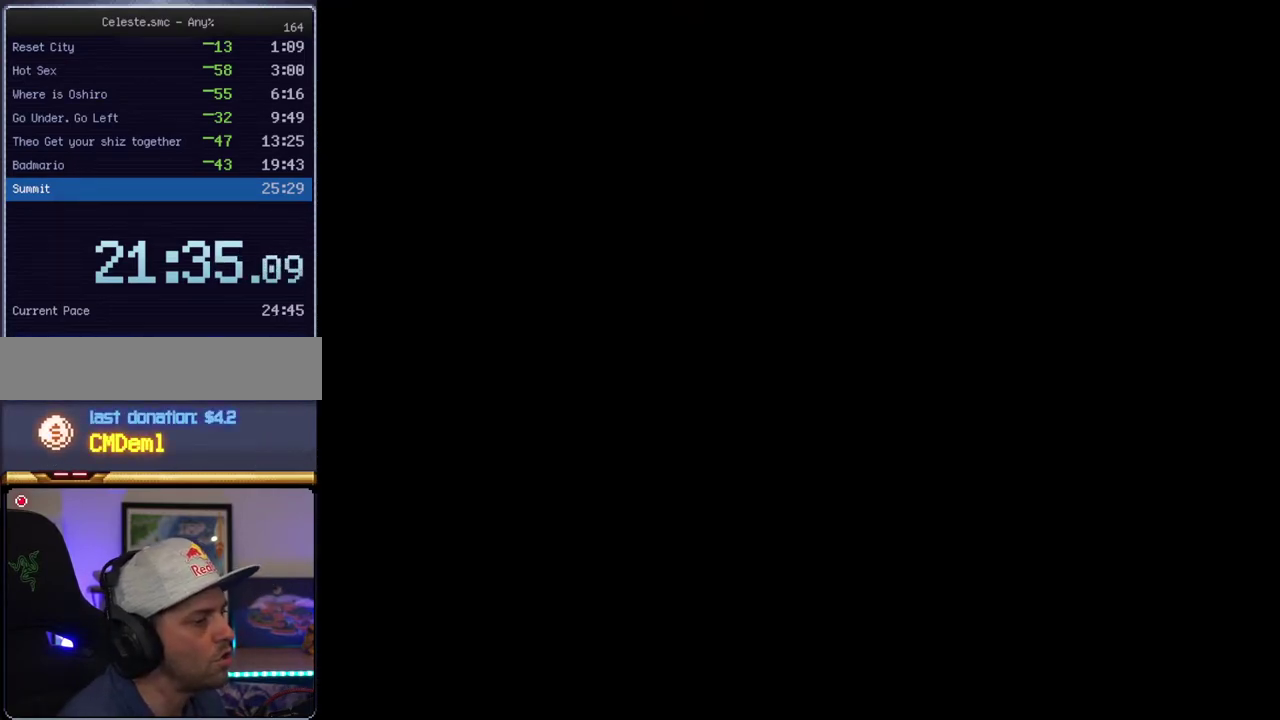
{"buttons": ["B", "Y"], "events": []}
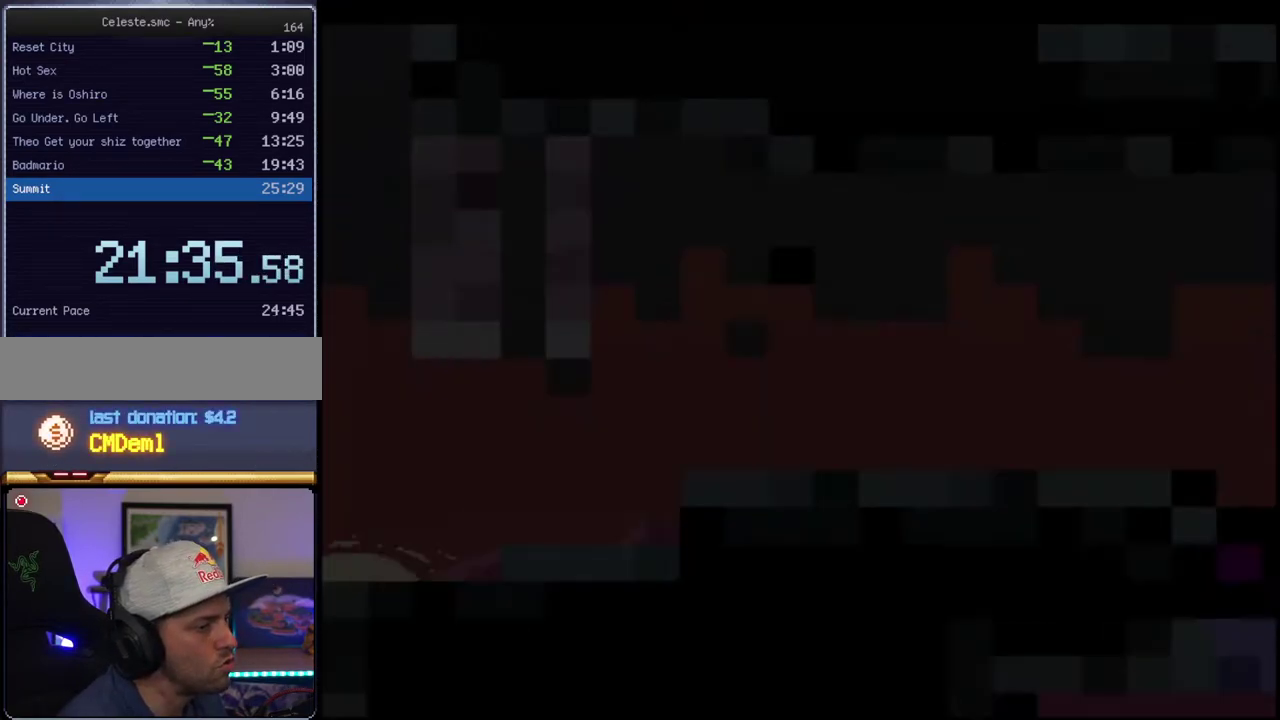
{"buttons": ["B", "Y", "DPAD_RIGHT"], "events": [[400, "DPAD_RIGHT", "down"]]}
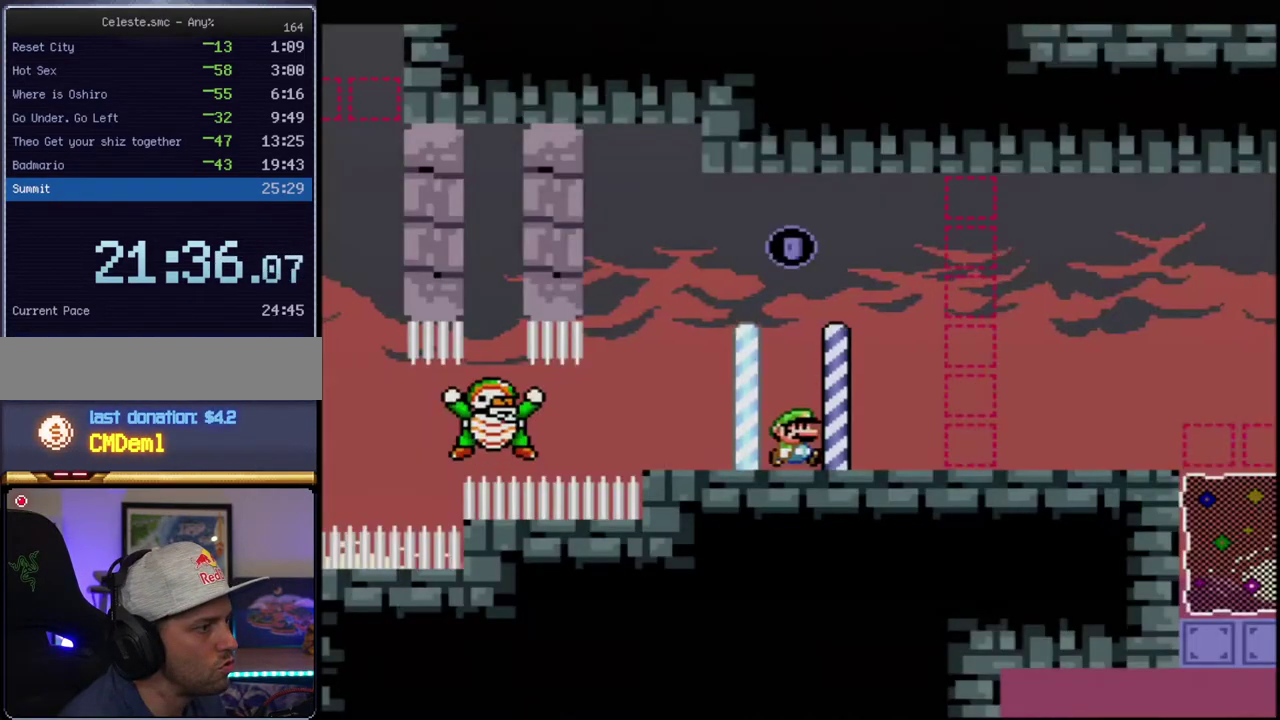
{"buttons": ["B", "Y", "DPAD_RIGHT"], "events": [[117, "R1", "down"], [267, "R1", "up"]]}
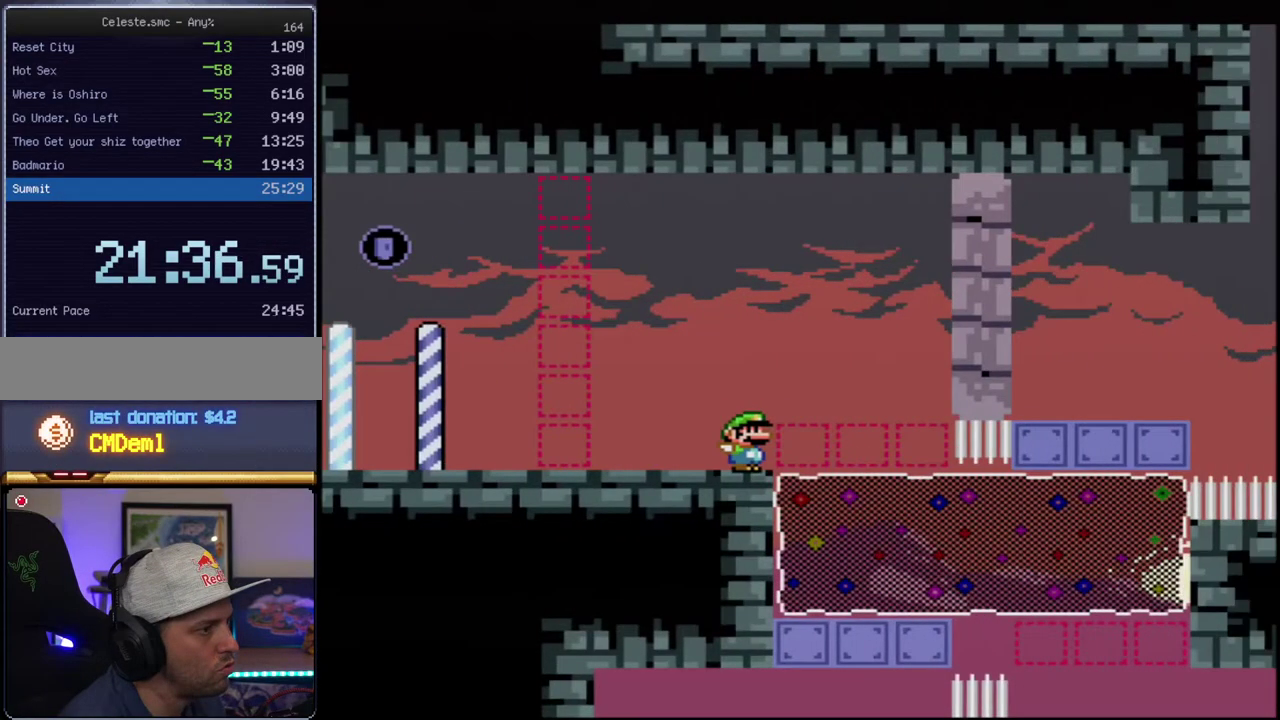
{"buttons": ["B", "Y"], "events": [[150, "DPAD_DOWN", "down"], [200, "R1", "down"], [300, "R1", "up"], [383, "DPAD_DOWN", "up"], [450, "DPAD_RIGHT", "up"]]}
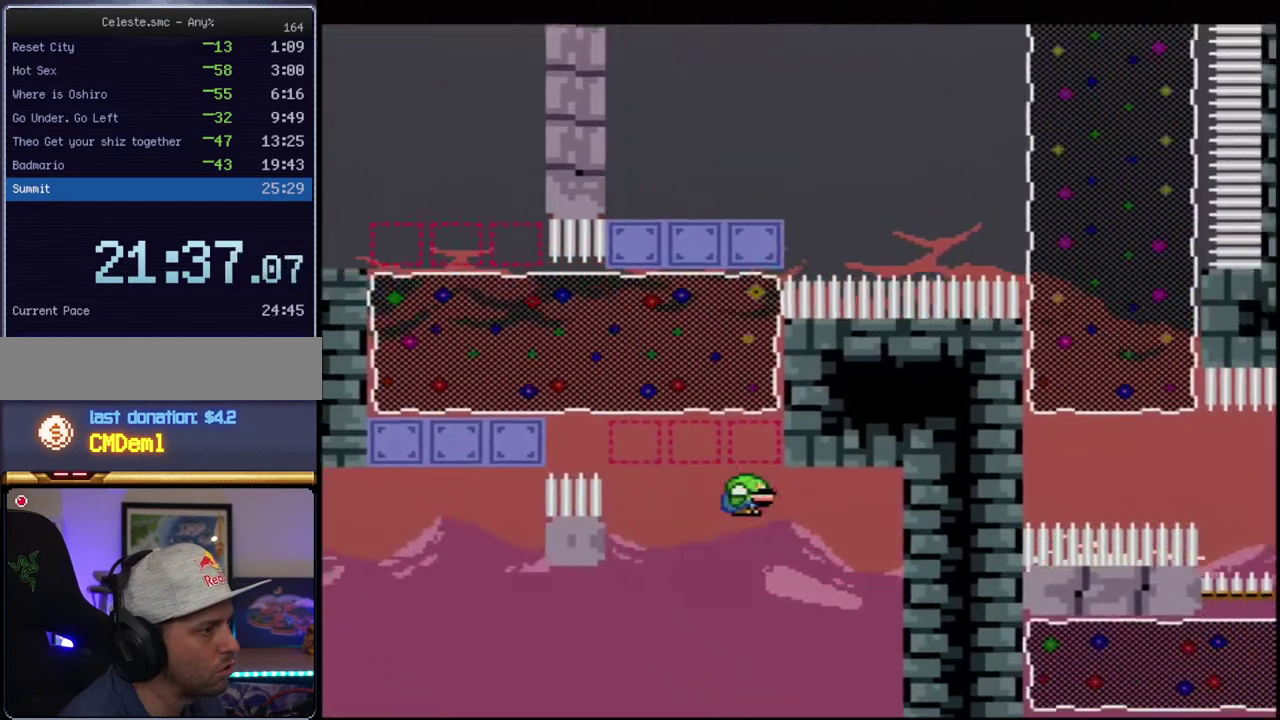
{"buttons": ["B", "Y", "DPAD_LEFT"], "events": [[83, "B", "up"], [83, "DPAD_LEFT", "down"], [400, "B", "down"]]}
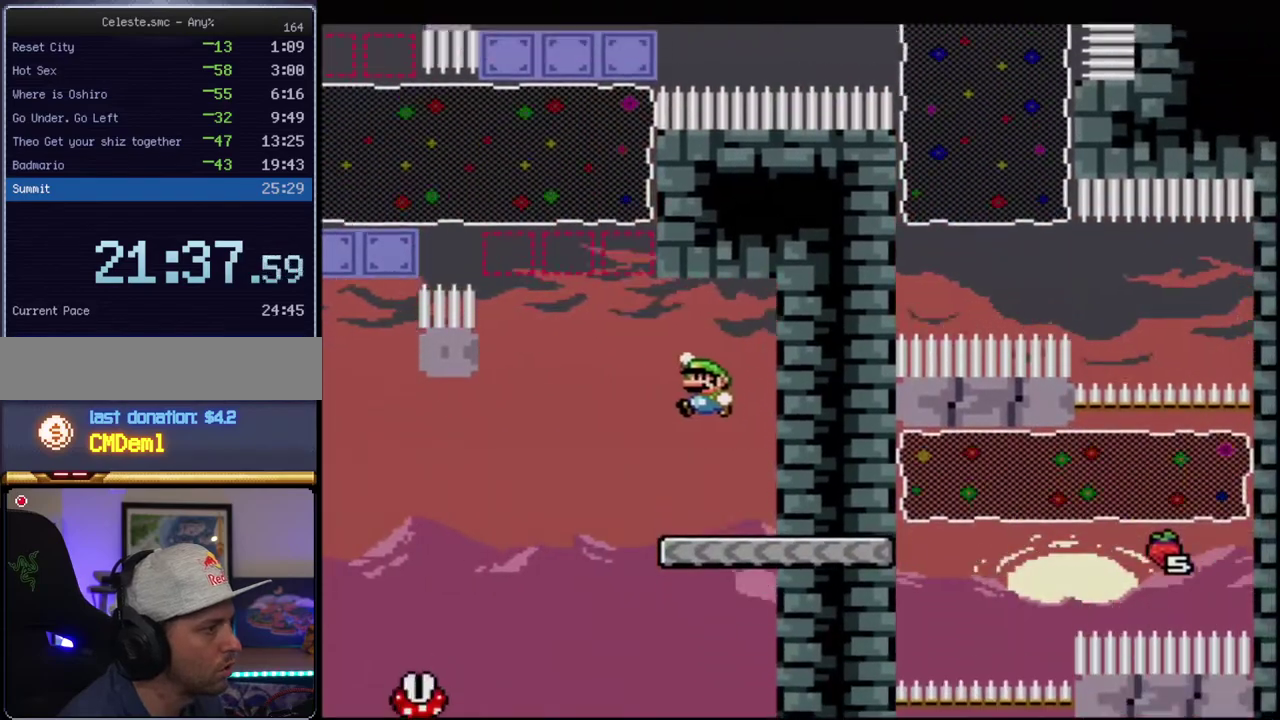
{"buttons": ["B", "Y", "DPAD_UP", "DPAD_LEFT"], "events": [[17, "B", "up"], [183, "B", "down"], [400, "DPAD_UP", "down"]]}
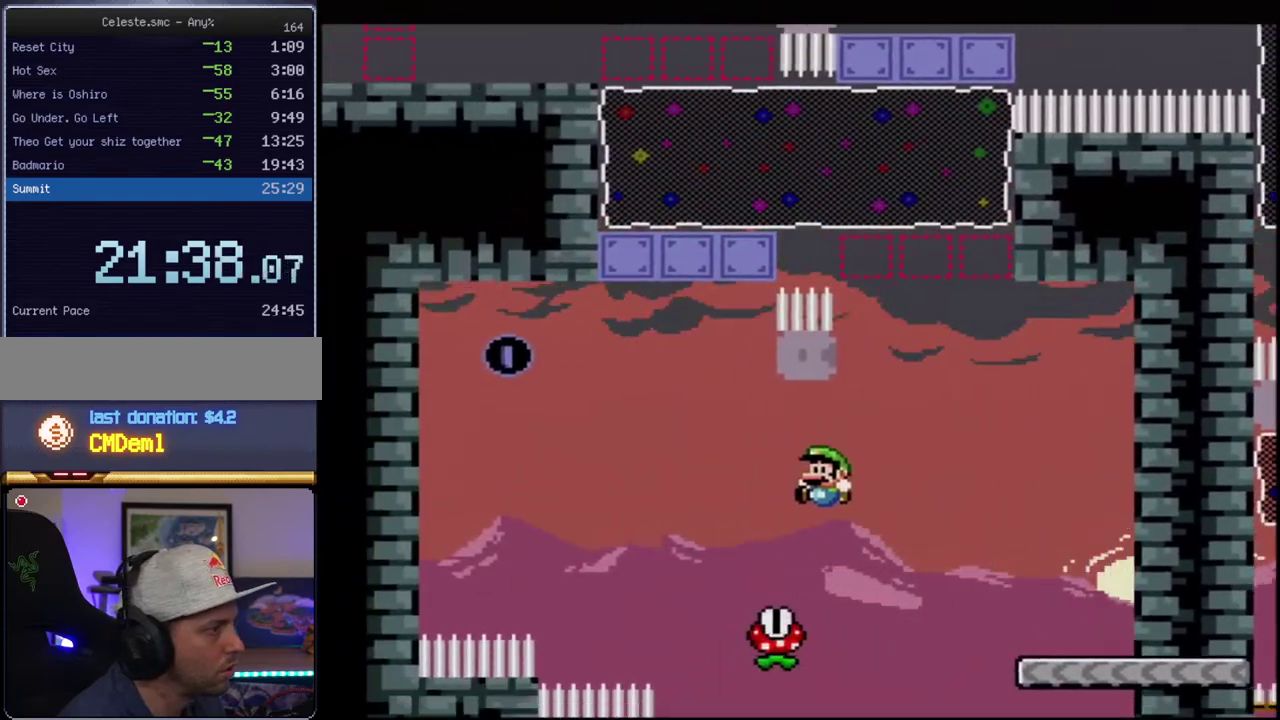
{"buttons": ["Y", "DPAD_LEFT"], "events": [[50, "R1", "down"], [117, "DPAD_UP", "up"], [367, "R1", "up"], [467, "B", "up"]]}
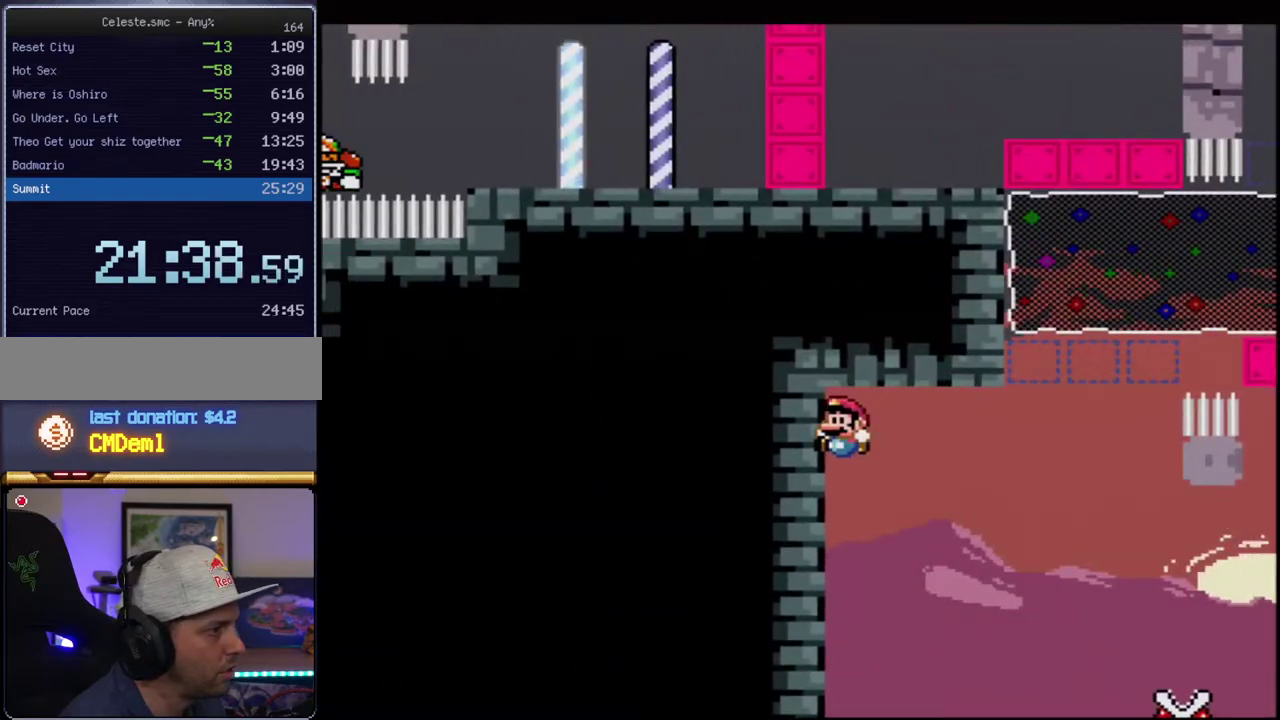
{"buttons": ["B", "Y", "DPAD_UP", "DPAD_RIGHT"], "events": [[167, "B", "down"], [200, "DPAD_LEFT", "up"], [200, "DPAD_RIGHT", "down"], [333, "DPAD_UP", "down"]]}
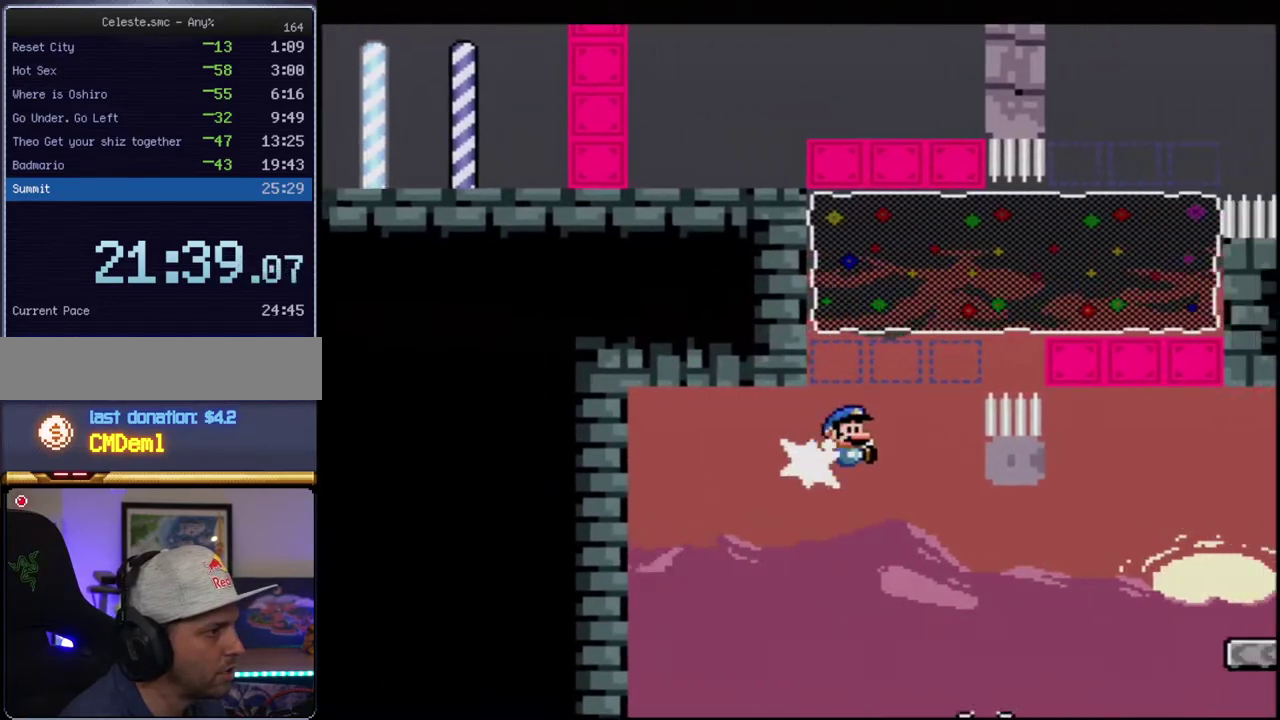
{"buttons": ["B", "Y"], "events": [[17, "R1", "down"], [417, "DPAD_RIGHT", "up"], [417, "DPAD_UP", "up"], [450, "R1", "up"]]}
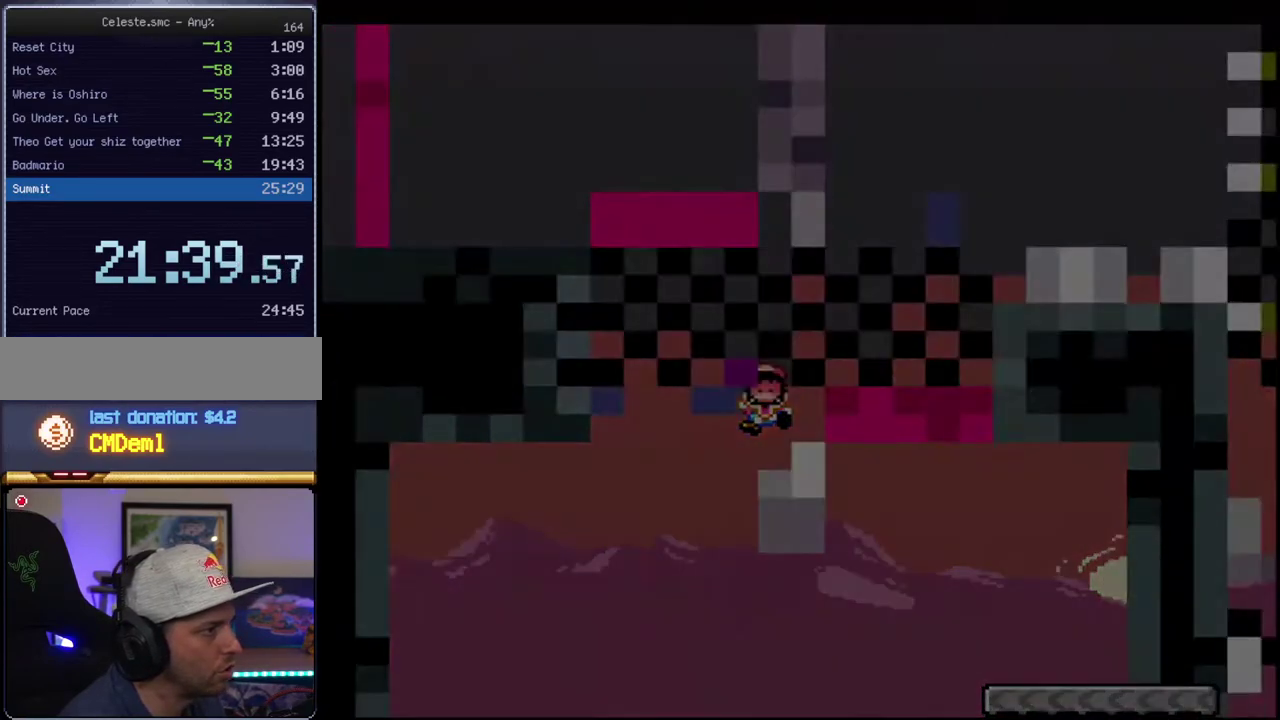
{"buttons": ["Y"], "events": [[17, "DPAD_LEFT", "down"], [17, "DPAD_UP", "down"], [83, "DPAD_LEFT", "up"], [83, "DPAD_UP", "up"], [150, "B", "up"]]}
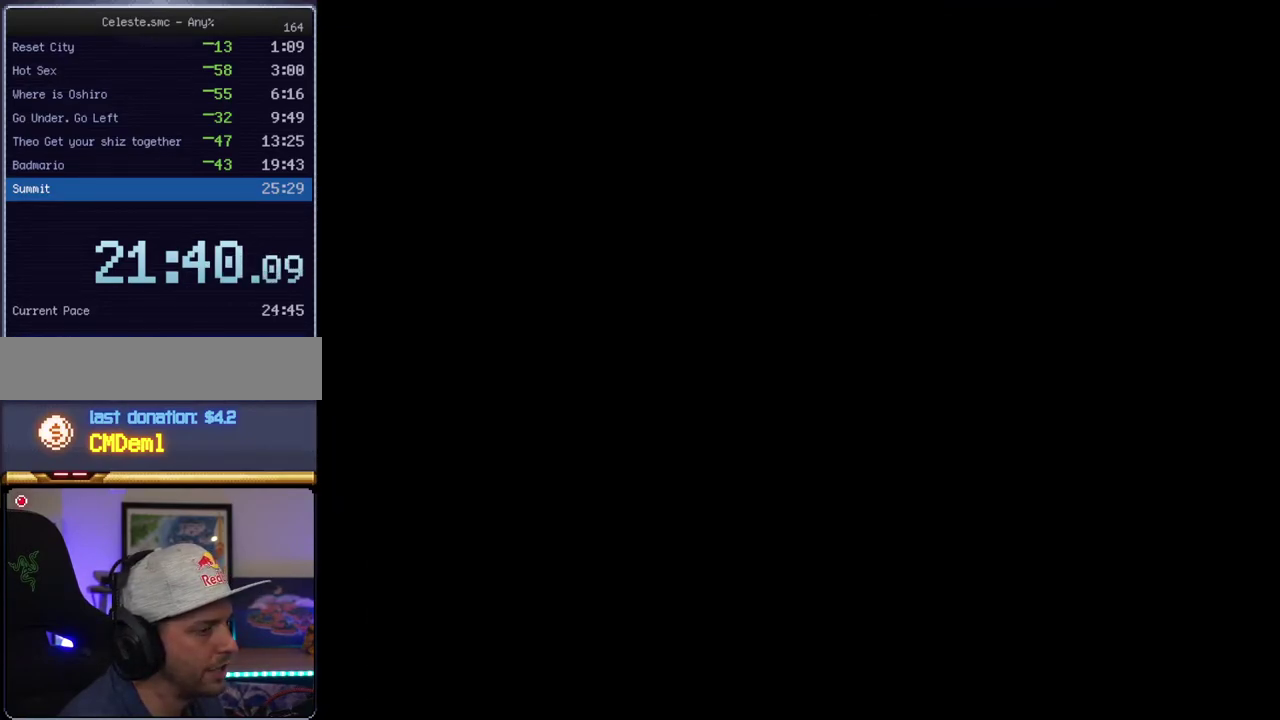
{"buttons": ["Y"], "events": []}
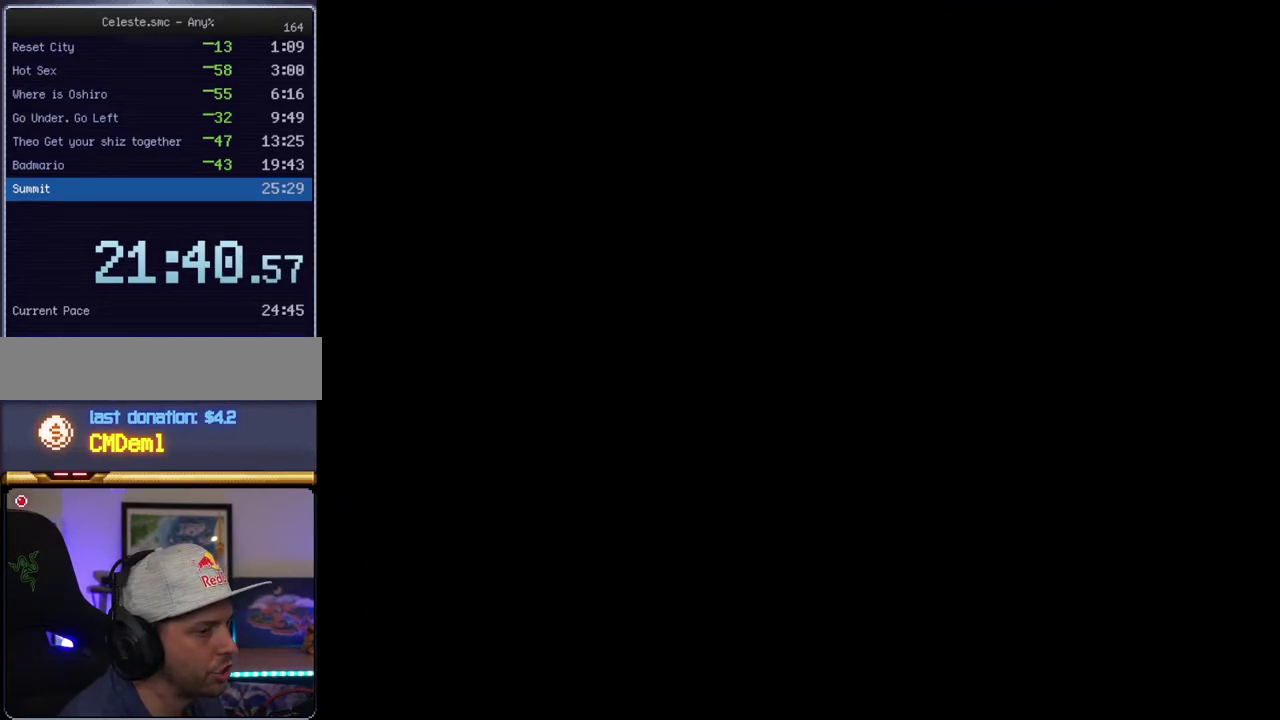
{"buttons": ["B", "Y", "DPAD_RIGHT"], "events": [[367, "B", "down"], [383, "DPAD_RIGHT", "down"]]}
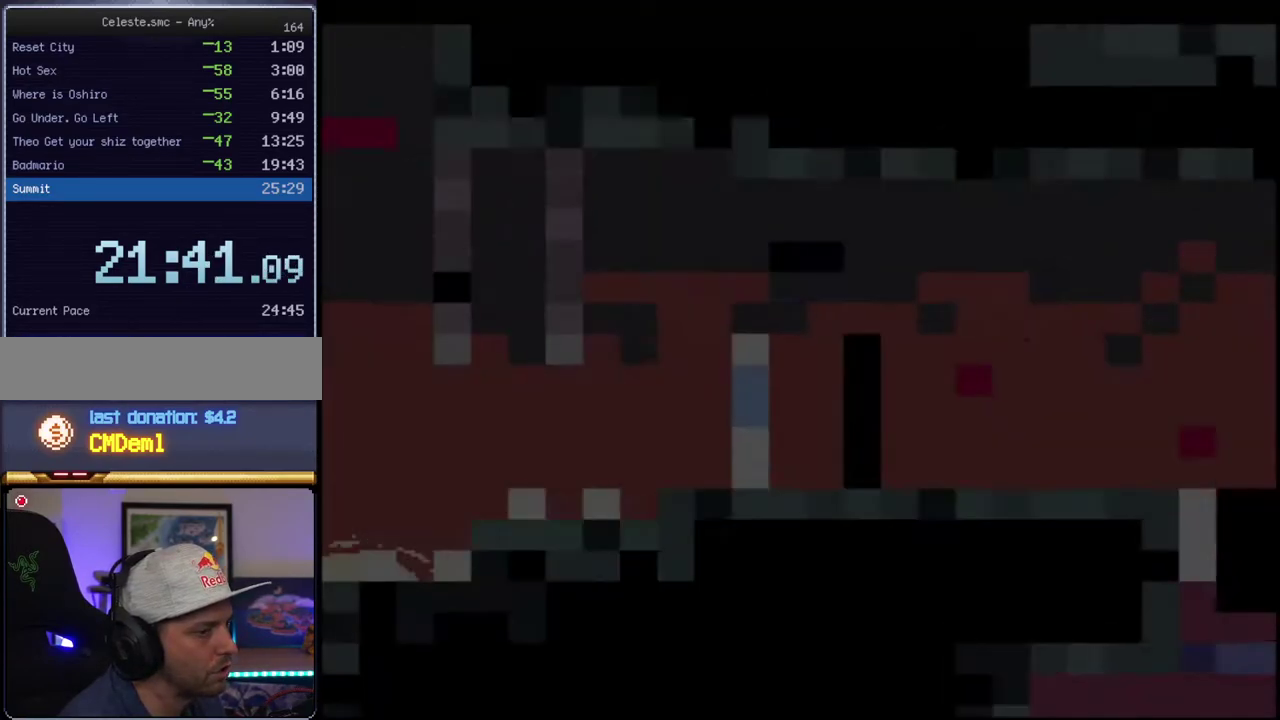
{"buttons": ["B", "Y", "R1", "DPAD_RIGHT"], "events": [[417, "R1", "down"]]}
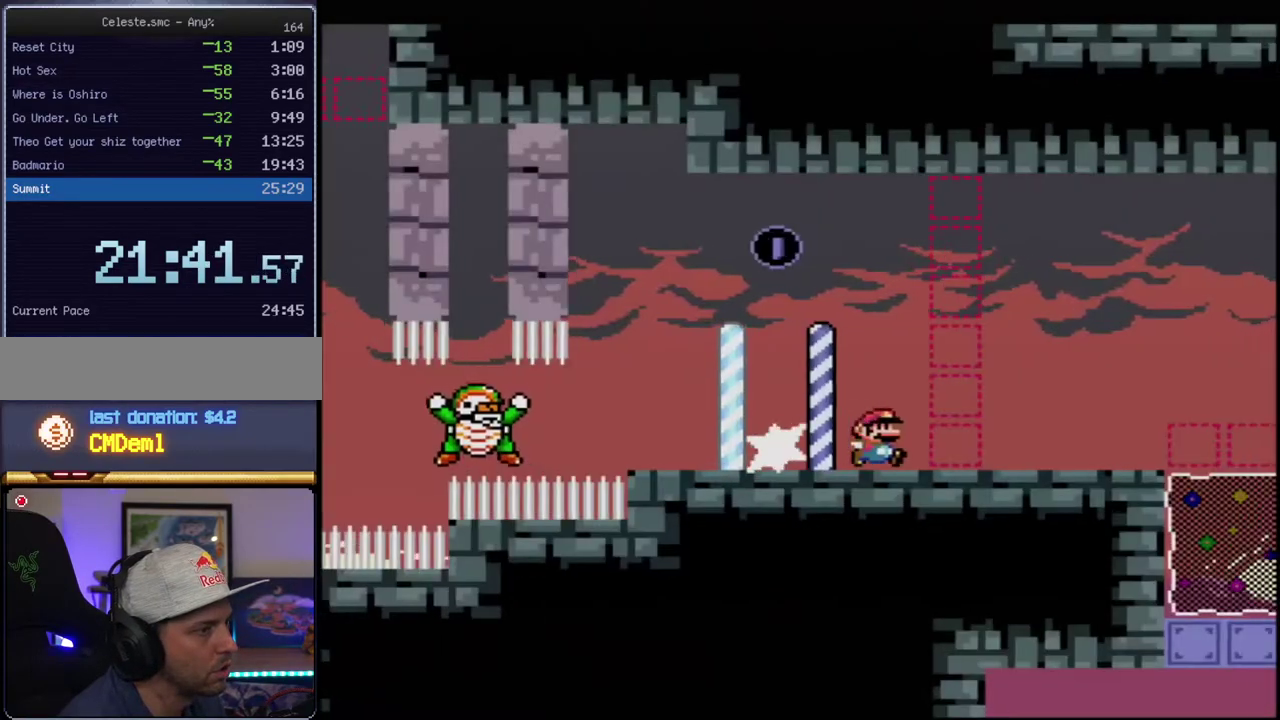
{"buttons": ["B", "Y", "DPAD_DOWN", "DPAD_RIGHT"], "events": [[83, "R1", "up"], [450, "DPAD_DOWN", "down"]]}
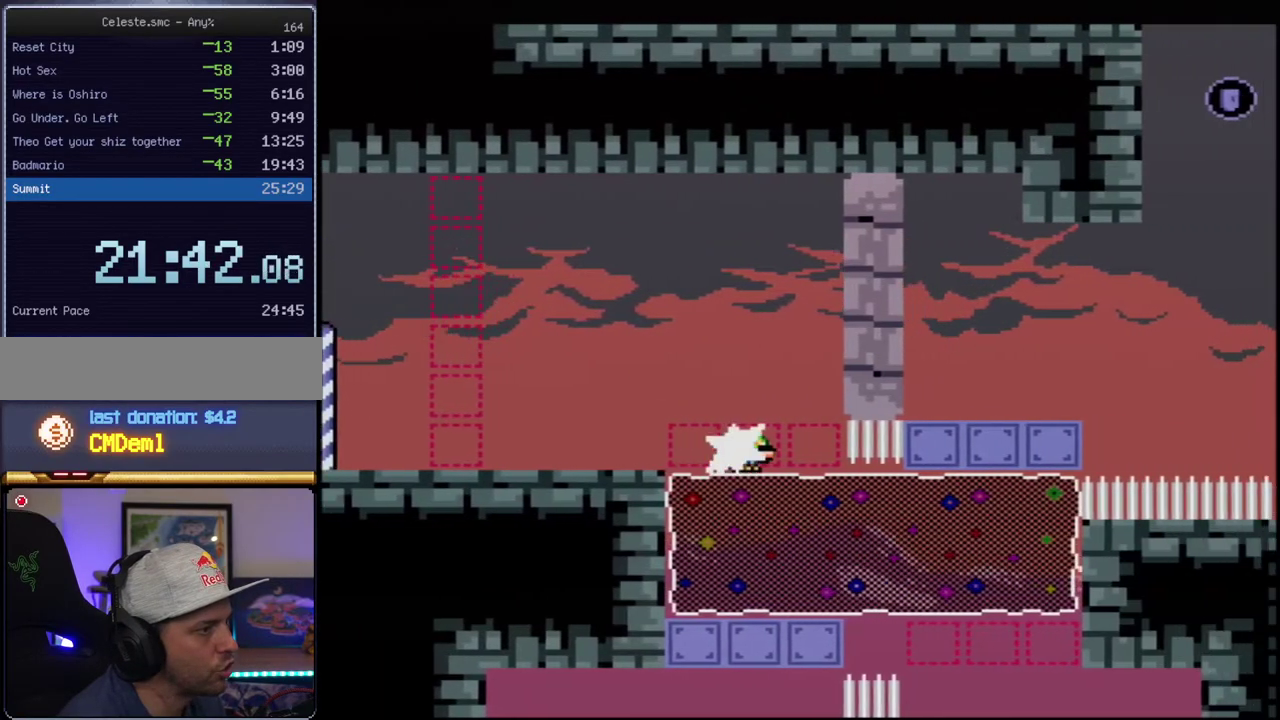
{"buttons": ["B", "Y"], "events": [[50, "R1", "down"], [150, "R1", "up"], [200, "DPAD_DOWN", "up"], [400, "DPAD_RIGHT", "up"]]}
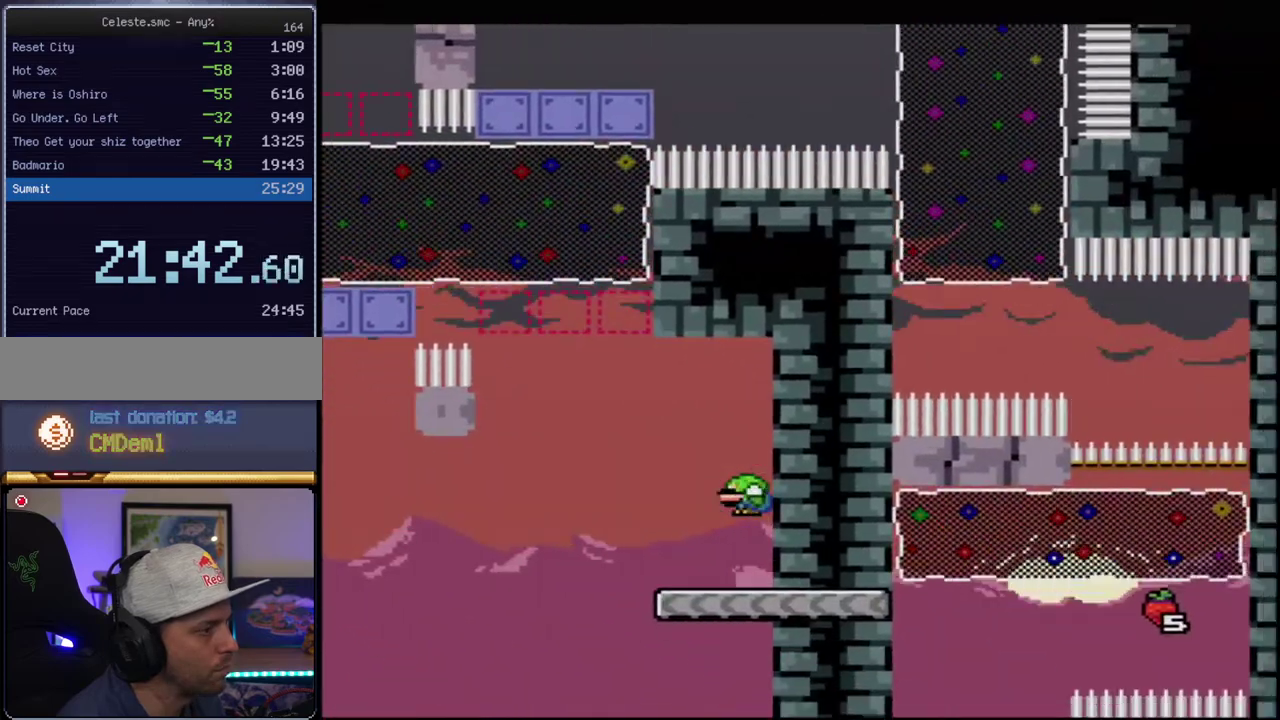
{"buttons": ["Y", "DPAD_LEFT"], "events": [[17, "B", "up"], [17, "DPAD_LEFT", "down"], [267, "B", "down"], [383, "B", "up"]]}
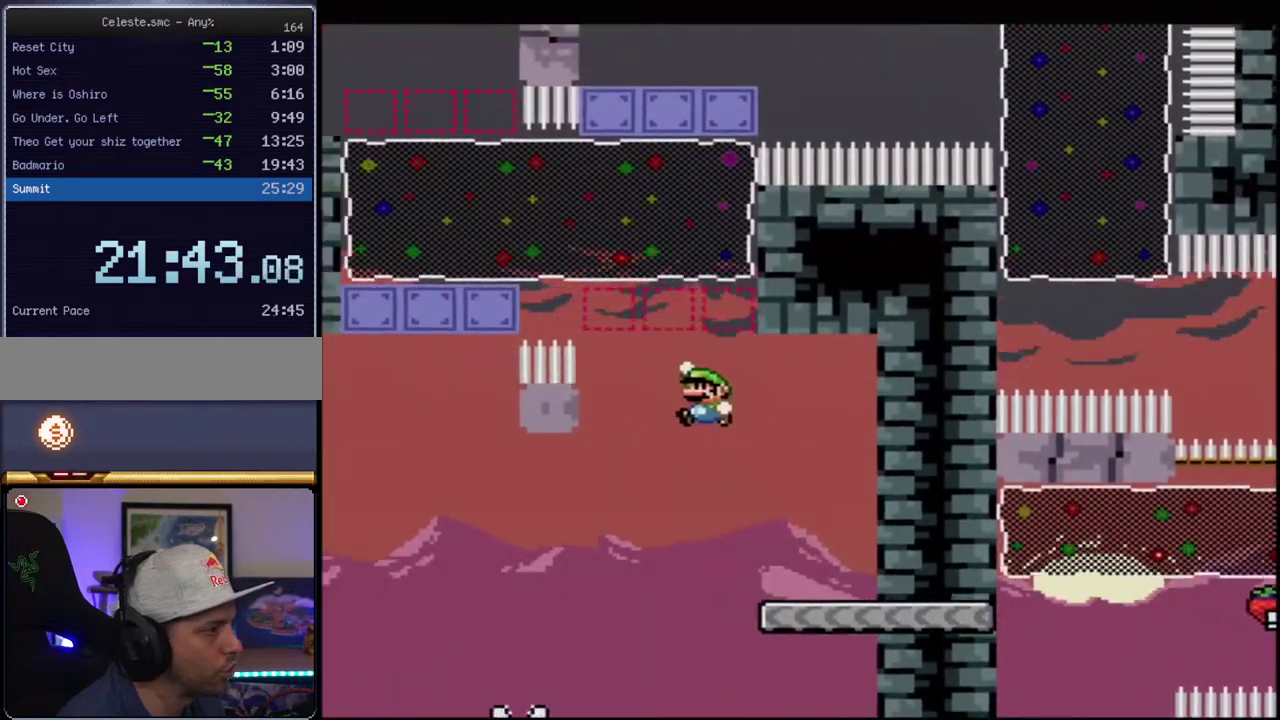
{"buttons": ["B", "Y", "R1", "DPAD_UP", "DPAD_LEFT"], "events": [[117, "B", "down"], [267, "DPAD_UP", "down"], [400, "R1", "down"]]}
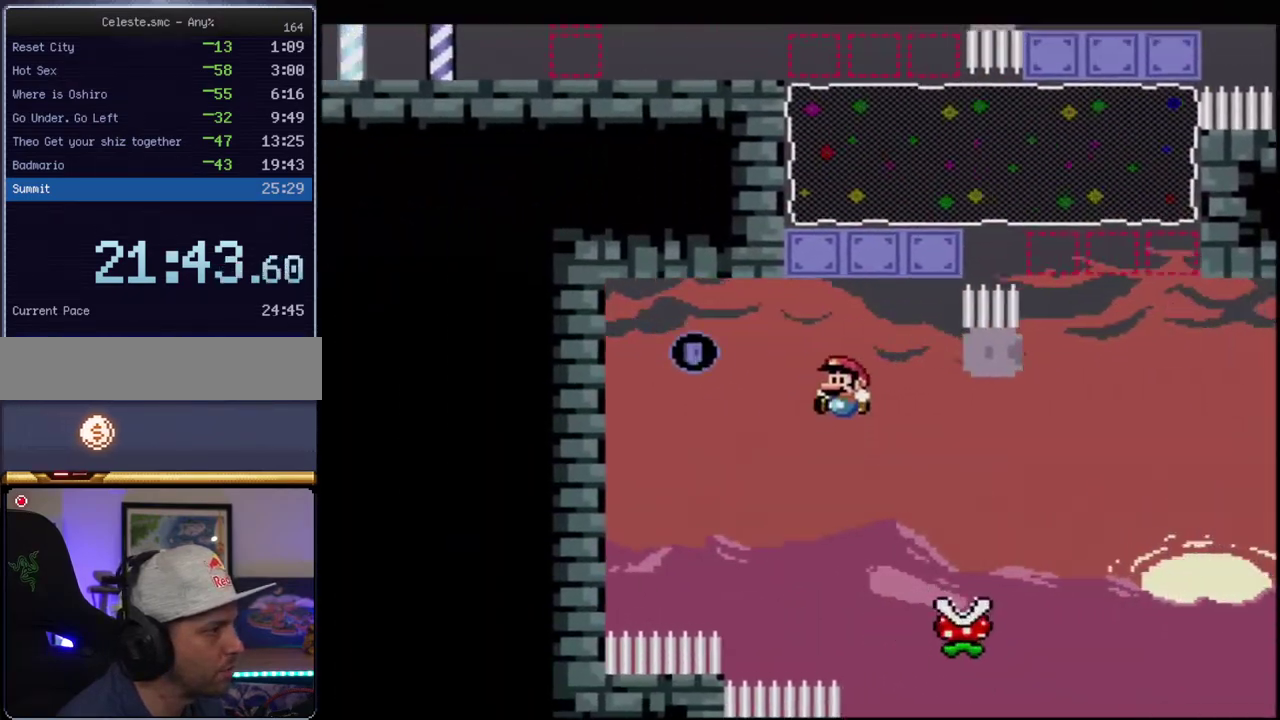
{"buttons": ["Y", "DPAD_UP", "DPAD_LEFT"], "events": [[267, "R1", "up"], [333, "B", "up"]]}
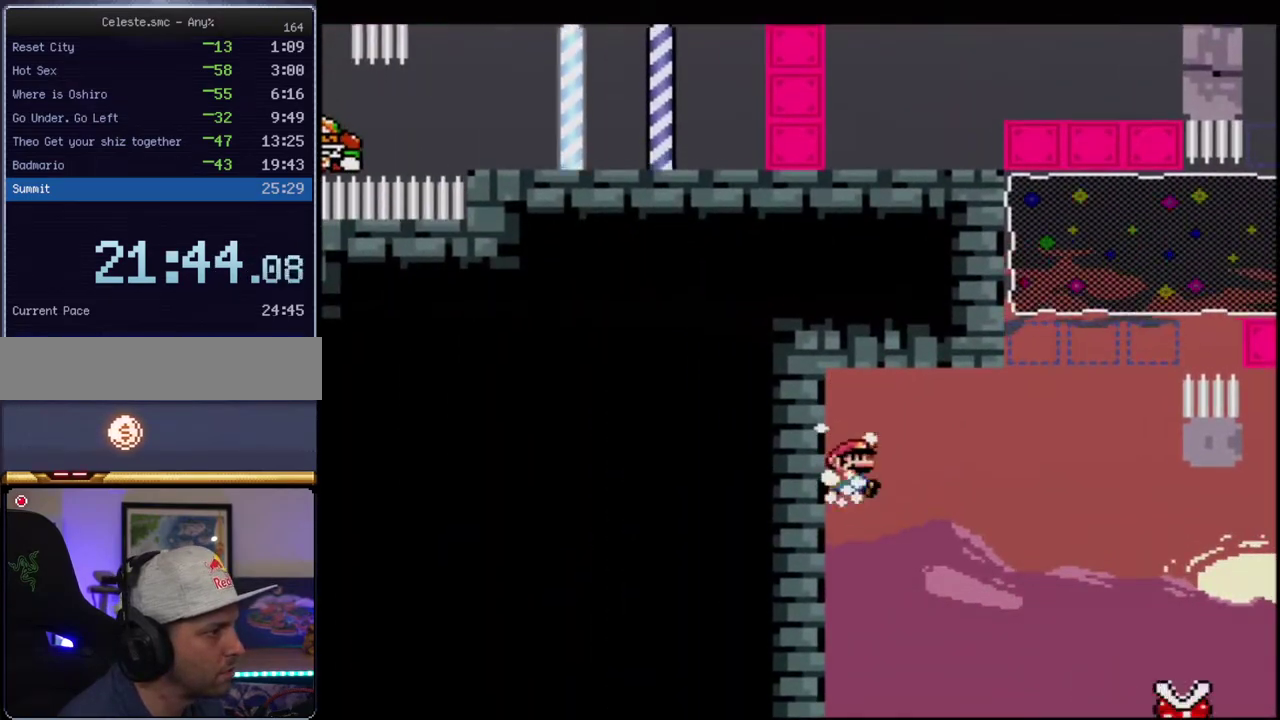
{"buttons": ["B", "Y", "R1", "DPAD_UP", "DPAD_RIGHT"], "events": [[17, "DPAD_LEFT", "up"], [50, "B", "down"], [50, "DPAD_RIGHT", "down"], [50, "DPAD_UP", "up"], [233, "DPAD_UP", "down"], [367, "R1", "down"]]}
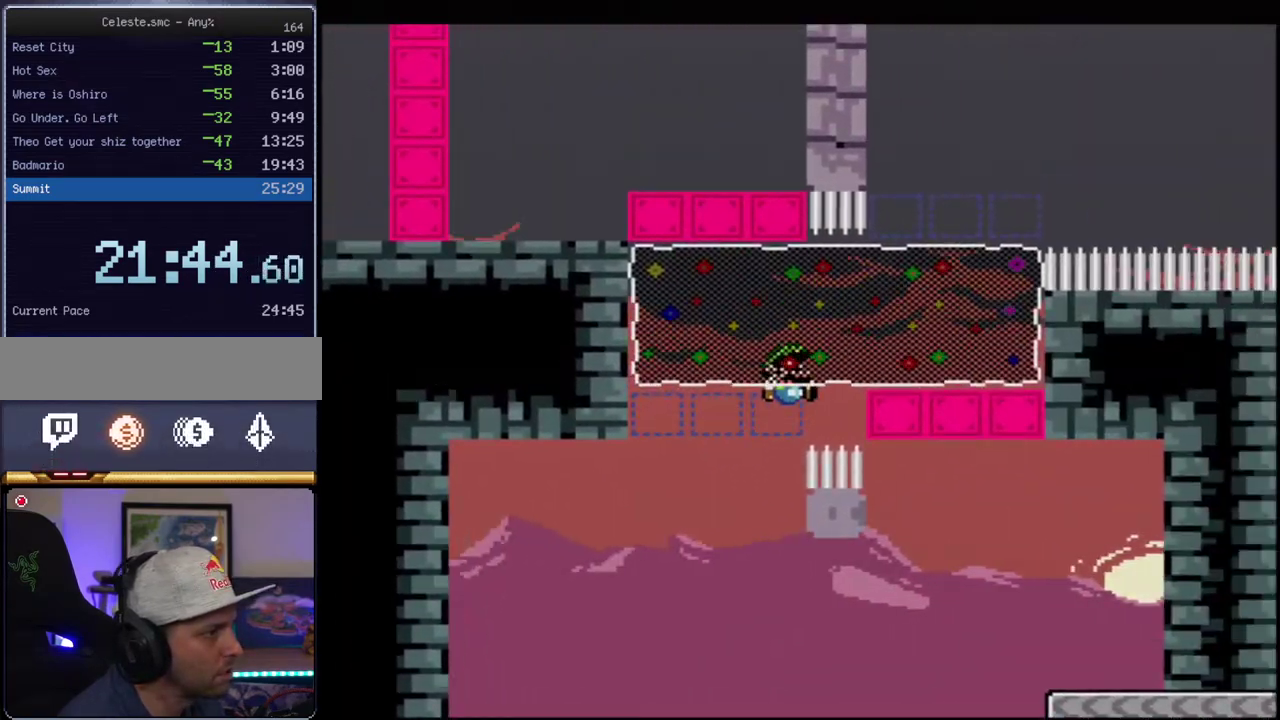
{"buttons": ["B", "Y", "R1", "DPAD_RIGHT"], "events": [[333, "DPAD_RIGHT", "up"], [333, "DPAD_UP", "up"], [433, "DPAD_RIGHT", "down"]]}